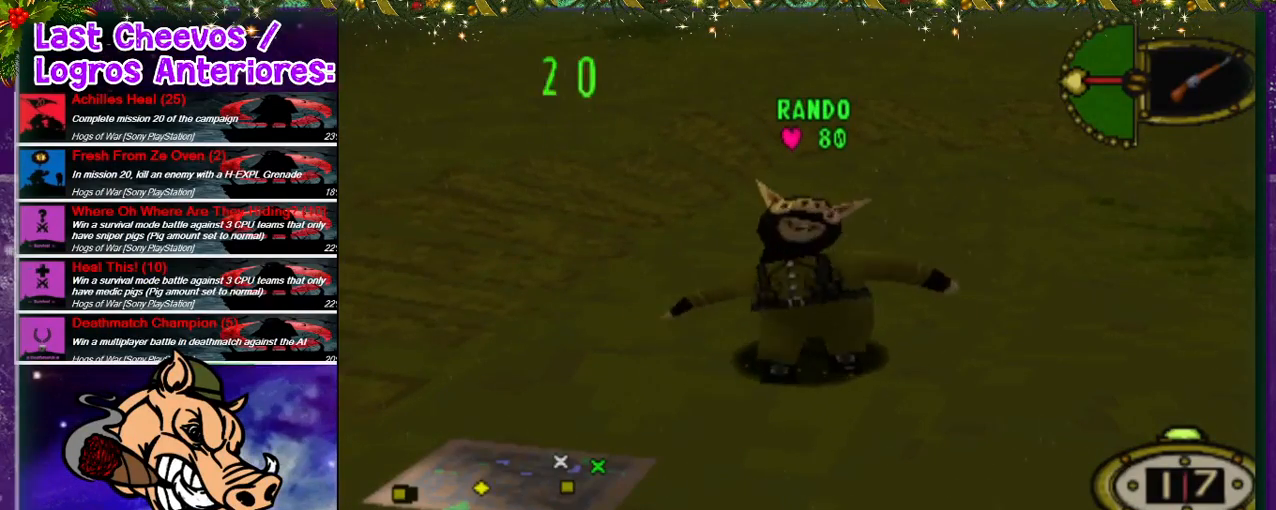
Gameplay with a controller (PlayStation layout); each line is a JSON object with the inputs held at the frame after it. "events" lists button and stick changes between this image and that frame as [ms after this image, input, new state], when the widget could be followed in between. Not read: L3 R3.
{"buttons": ["DPAD_UP"], "left_stick": "center", "right_stick": "center", "events": [[433, "DPAD_UP", "down"]]}
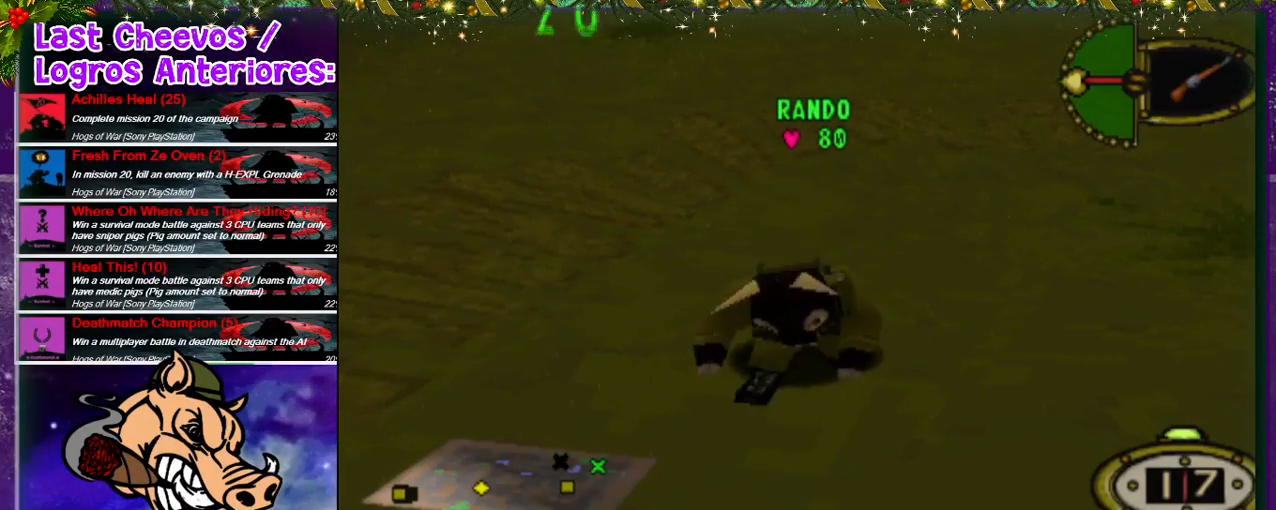
{"buttons": [], "left_stick": "center", "right_stick": "center", "events": [[67, "DPAD_UP", "up"]]}
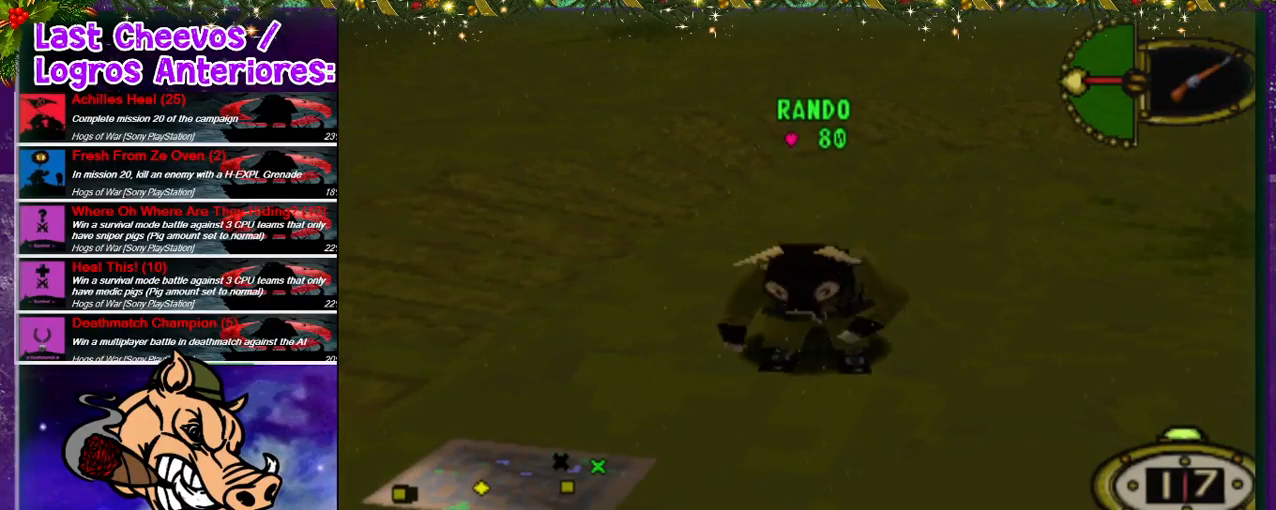
{"buttons": [], "left_stick": "center", "right_stick": "center", "events": []}
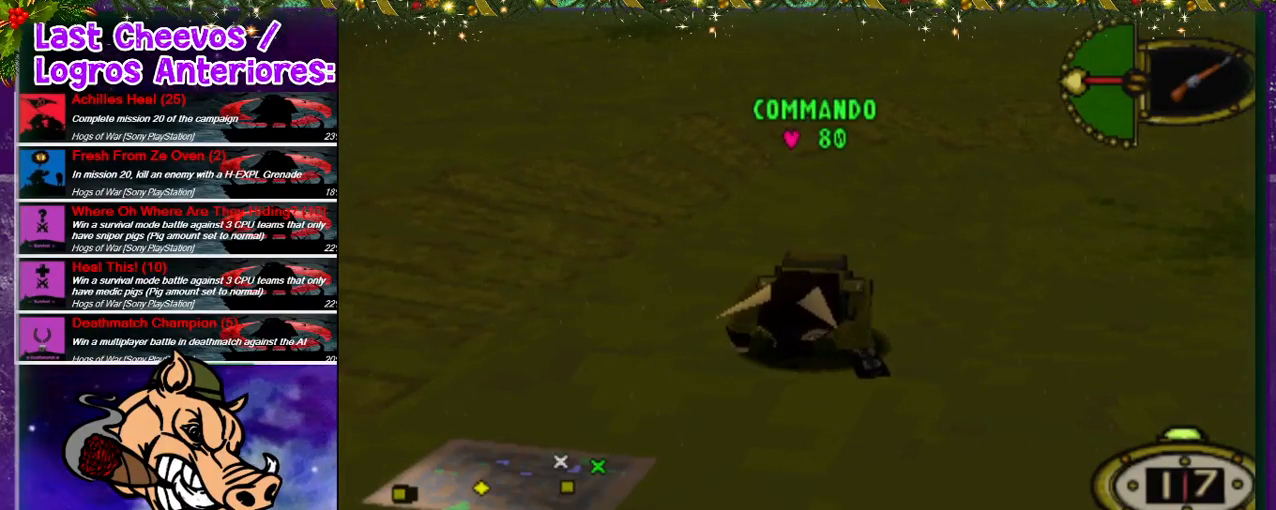
{"buttons": [], "left_stick": "center", "right_stick": "center", "events": []}
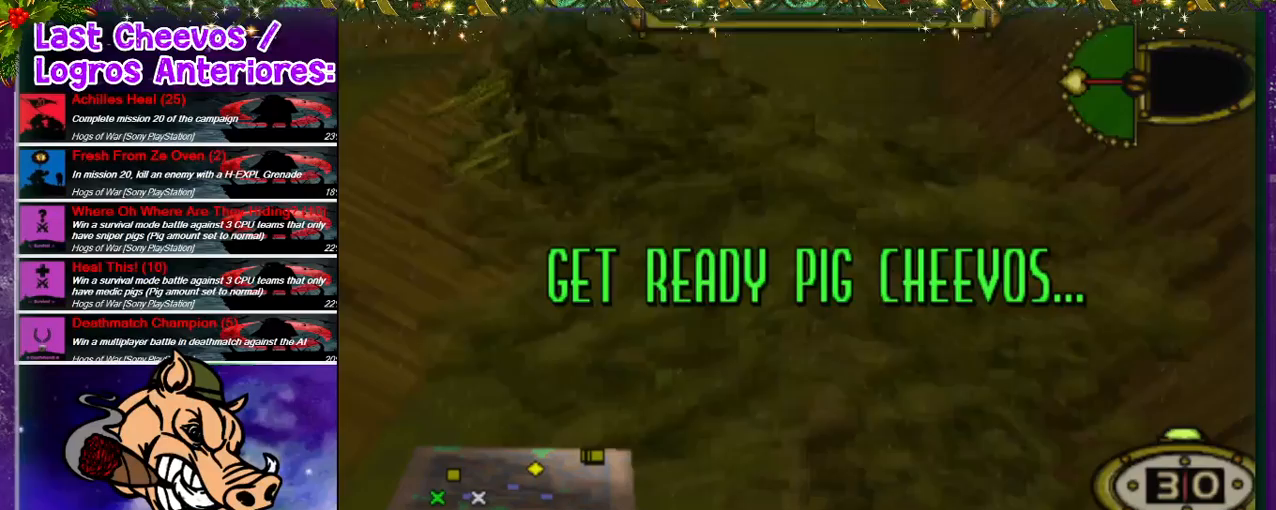
{"buttons": [], "left_stick": "center", "right_stick": "center", "events": [[300, "CROSS", "down"], [367, "CROSS", "up"]]}
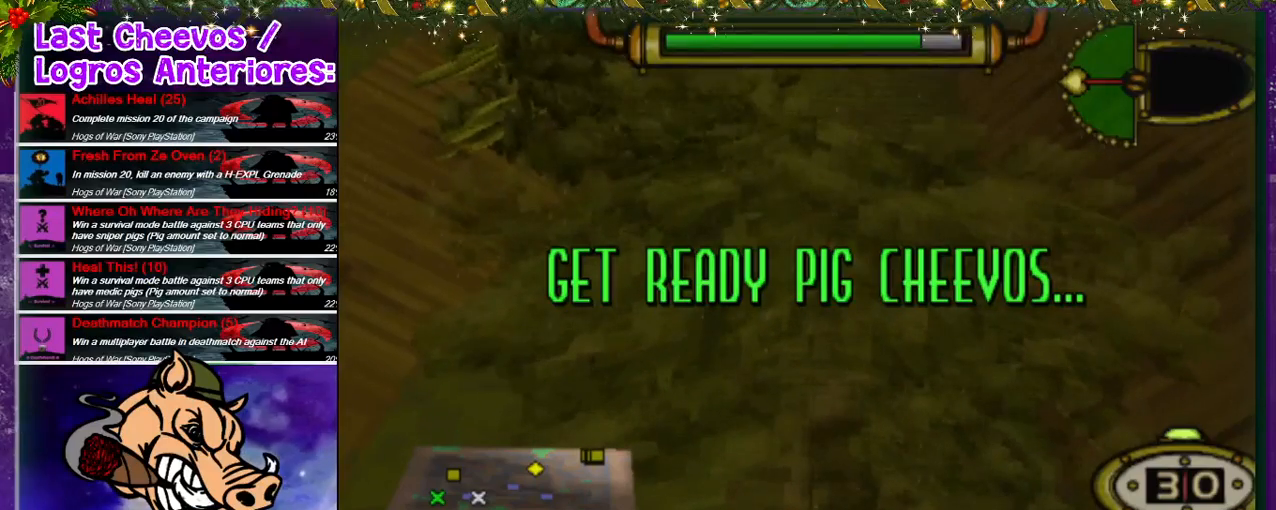
{"buttons": [], "left_stick": "center", "right_stick": "center", "events": [[200, "CROSS", "down"], [300, "CROSS", "up"]]}
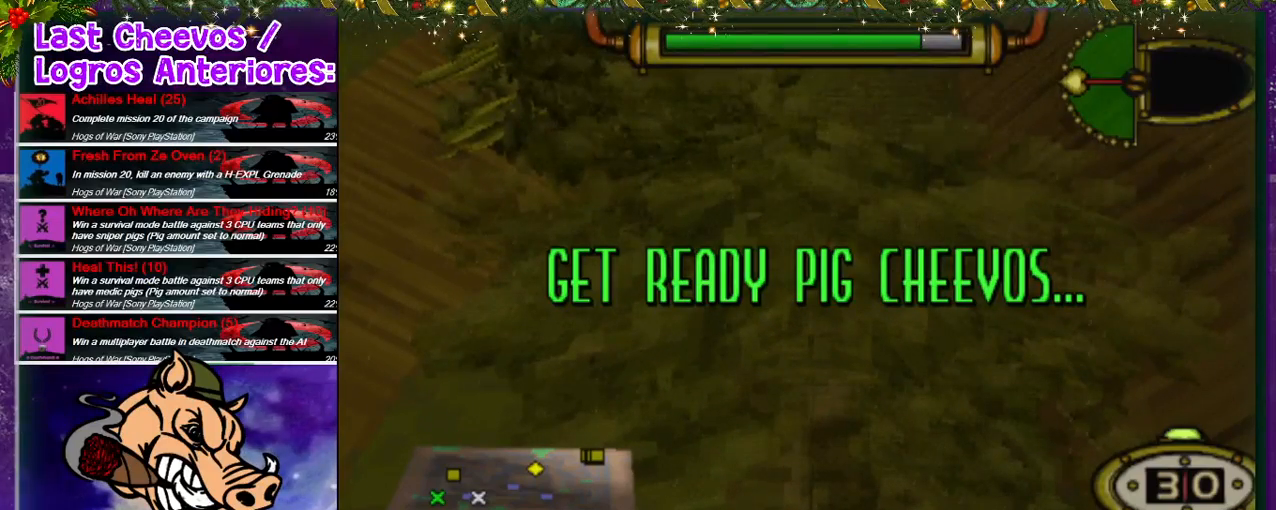
{"buttons": [], "left_stick": "center", "right_stick": "center", "events": [[167, "CROSS", "down"], [267, "CROSS", "up"], [367, "CROSS", "down"], [467, "CROSS", "up"]]}
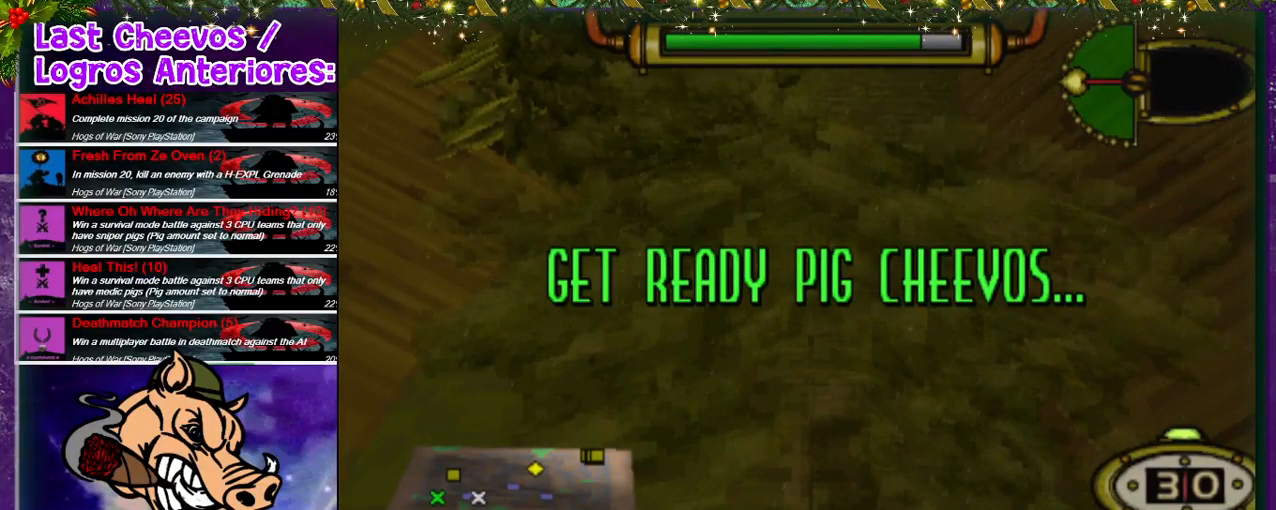
{"buttons": [], "left_stick": "center", "right_stick": "center", "events": [[33, "CROSS", "down"], [67, "CROSS", "up"], [300, "CROSS", "down"], [433, "CROSS", "up"]]}
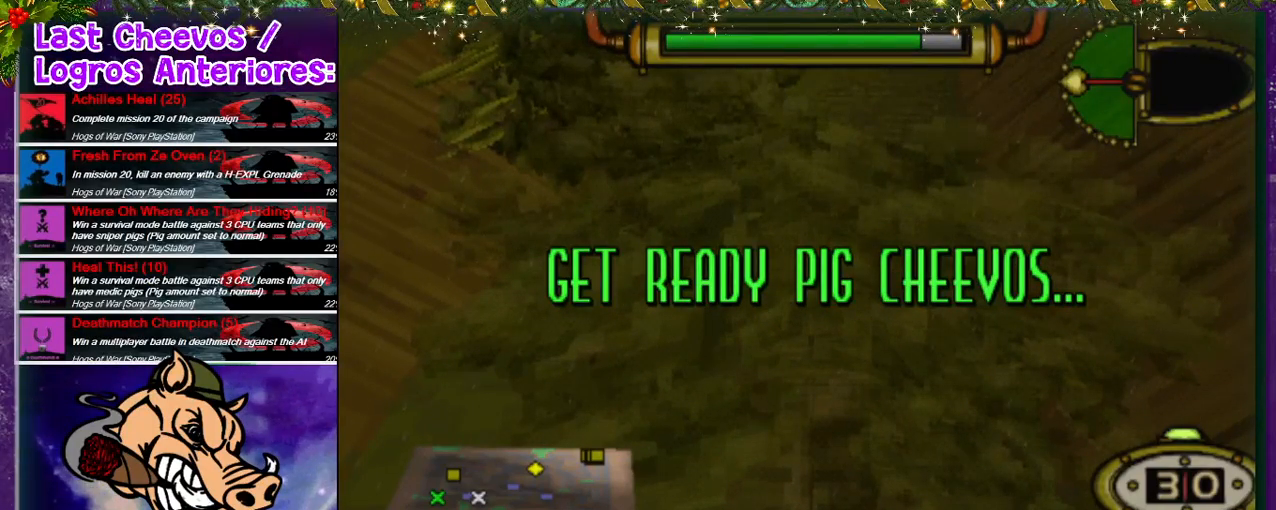
{"buttons": ["DPAD_UP"], "left_stick": "center", "right_stick": "center", "events": [[67, "CROSS", "down"], [100, "CROSS", "up"], [233, "CROSS", "down"], [300, "CROSS", "up"], [400, "CROSS", "down"], [467, "DPAD_UP", "down"], [500, "CROSS", "up"]]}
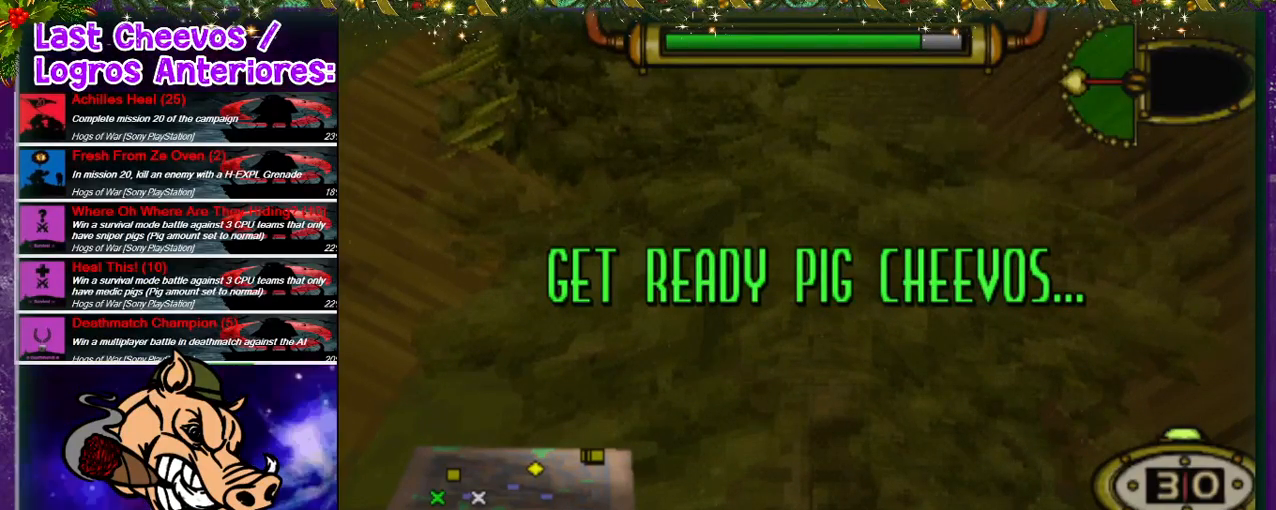
{"buttons": ["CROSS", "DPAD_UP"], "left_stick": "center", "right_stick": "center", "events": [[100, "CROSS", "down"], [167, "CROSS", "up"], [267, "CROSS", "down"], [367, "CROSS", "up"], [500, "CROSS", "down"]]}
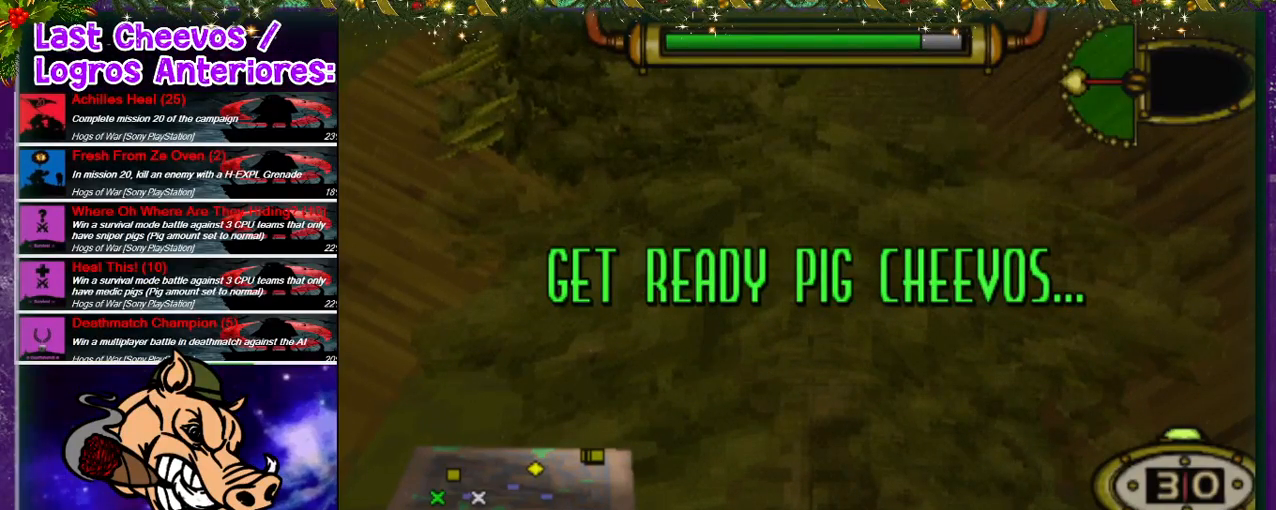
{"buttons": ["DPAD_UP"], "left_stick": "center", "right_stick": "center", "events": [[67, "CROSS", "up"], [233, "CROSS", "down"], [300, "DPAD_UP", "up"], [333, "CROSS", "up"], [433, "DPAD_UP", "down"], [467, "CROSS", "down"], [500, "CROSS", "up"]]}
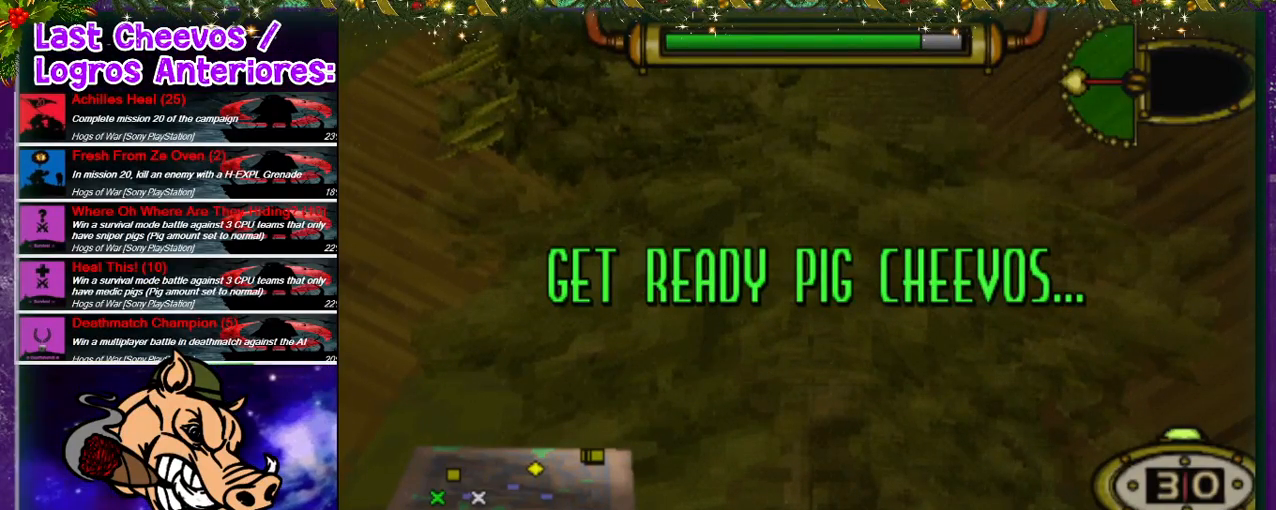
{"buttons": ["DPAD_UP", "DPAD_RIGHT"], "left_stick": "center", "right_stick": "center", "events": [[100, "CROSS", "down"], [200, "CROSS", "up"], [267, "DPAD_RIGHT", "down"], [400, "CROSS", "down"], [500, "CROSS", "up"]]}
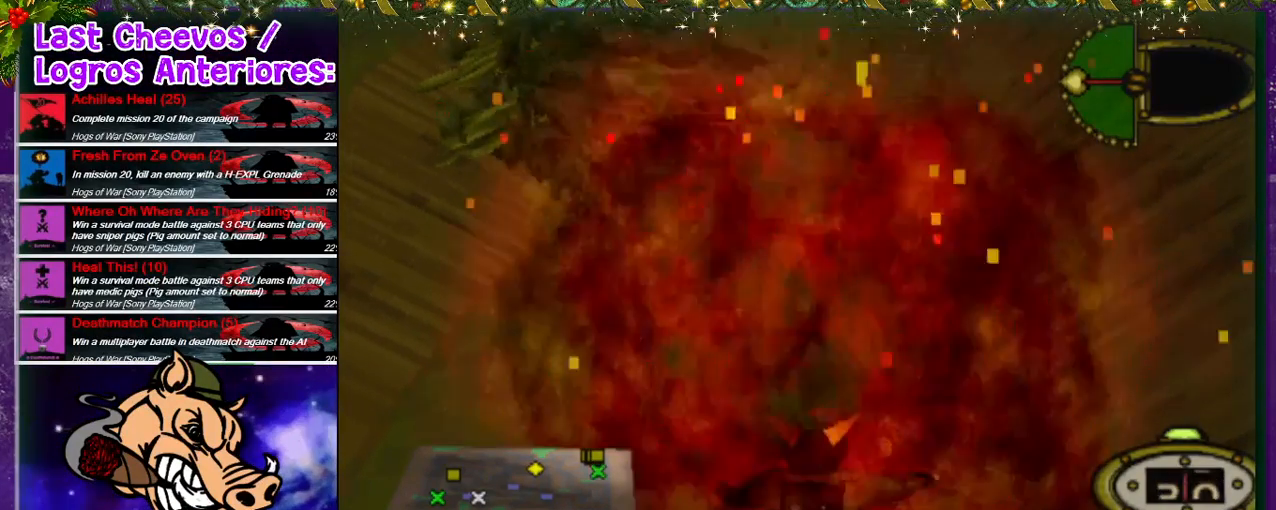
{"buttons": ["DPAD_UP", "DPAD_RIGHT"], "left_stick": "center", "right_stick": "center", "events": [[67, "DPAD_RIGHT", "up"], [467, "DPAD_RIGHT", "down"]]}
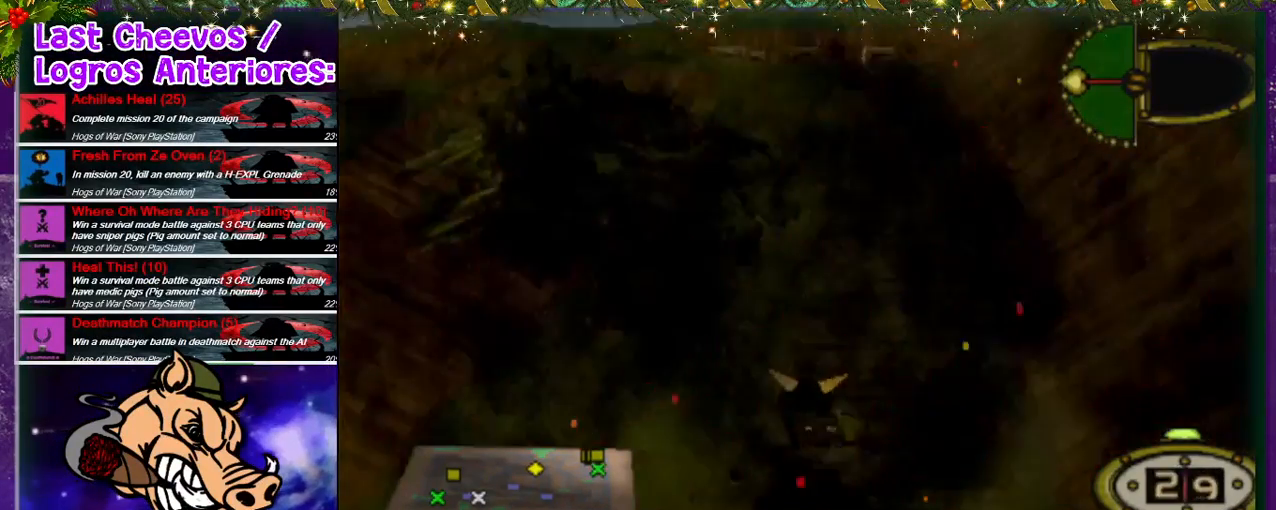
{"buttons": ["DPAD_UP"], "left_stick": "center", "right_stick": "center", "events": [[133, "DPAD_RIGHT", "up"]]}
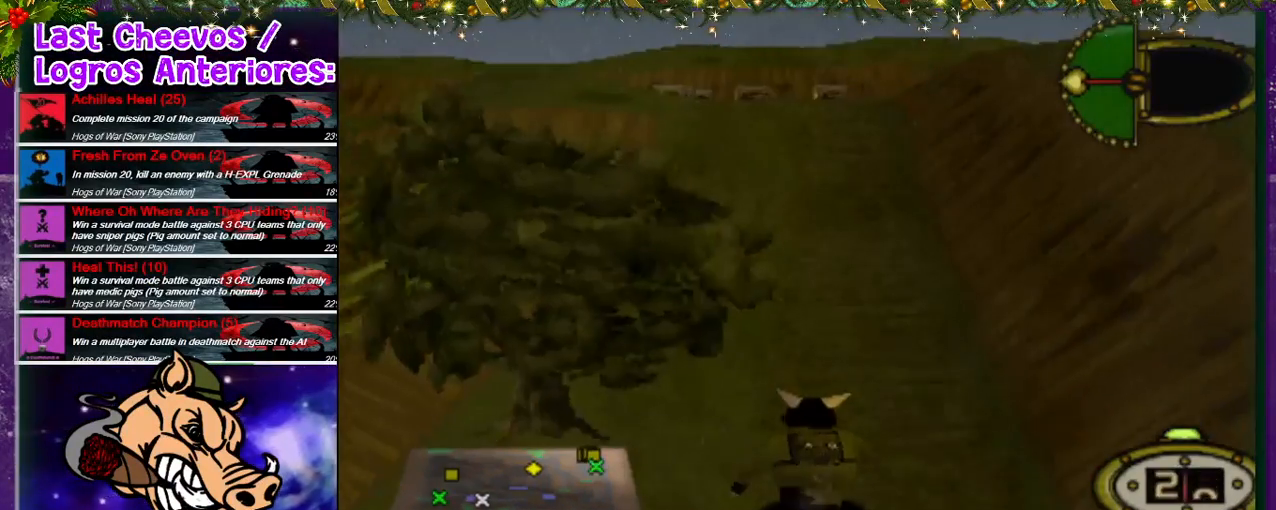
{"buttons": ["DPAD_UP", "DPAD_RIGHT"], "left_stick": "center", "right_stick": "center", "events": [[433, "DPAD_RIGHT", "down"]]}
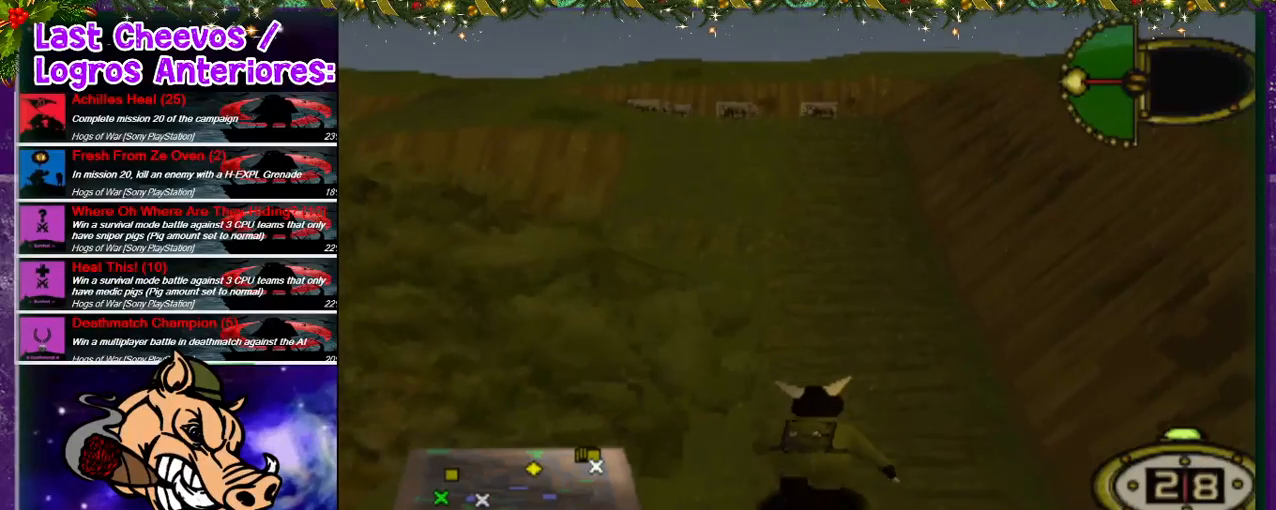
{"buttons": ["DPAD_UP"], "left_stick": "center", "right_stick": "center", "events": [[33, "DPAD_RIGHT", "up"]]}